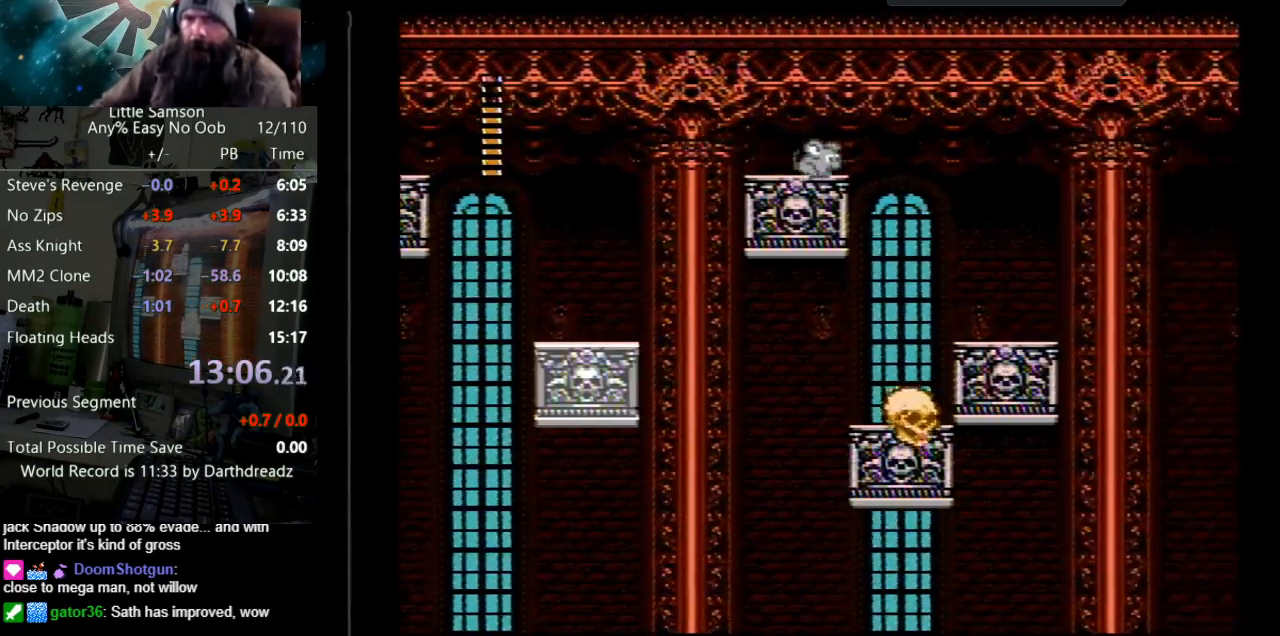
Gameplay with a controller (Nintendo layout); each line is a JSON object with the inputs held at the frame after it. "events" lists button and stick changes between this image and that frame as [ms after this image, input, new state], when the widget could be followed in between. Not read: L3 R3.
{"buttons": ["DPAD_RIGHT"], "events": [[83, "A", "down"], [150, "A", "up"]]}
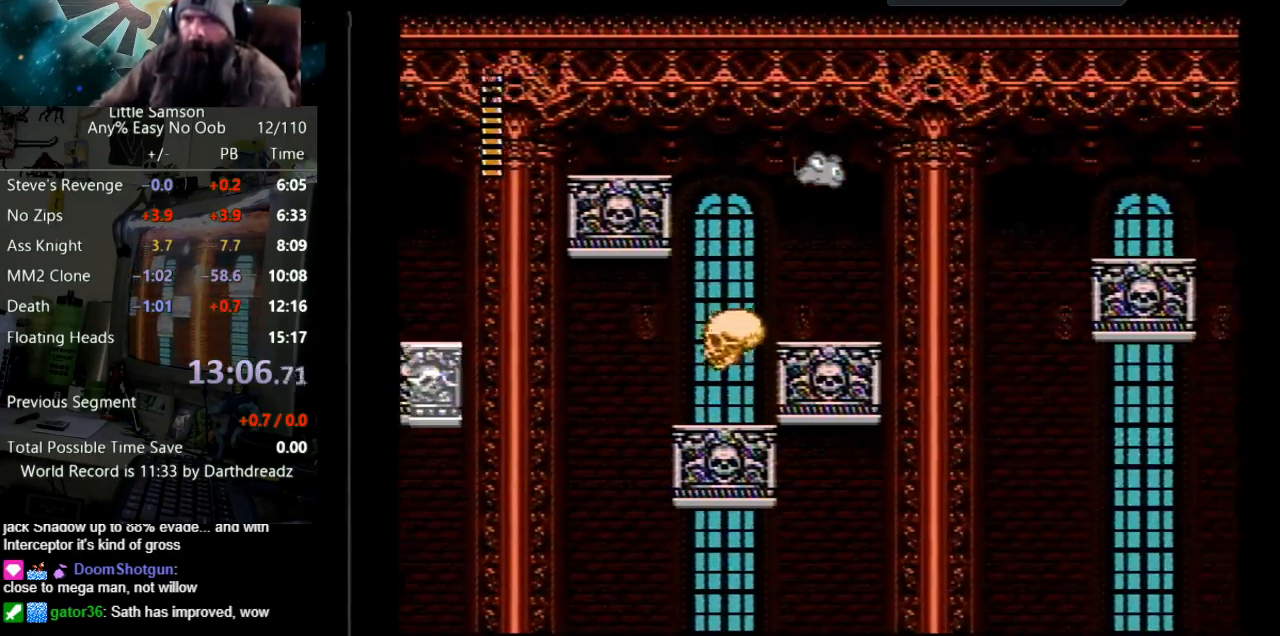
{"buttons": ["A", "DPAD_RIGHT"], "events": [[100, "DPAD_RIGHT", "up"], [150, "DPAD_RIGHT", "down"], [333, "A", "down"]]}
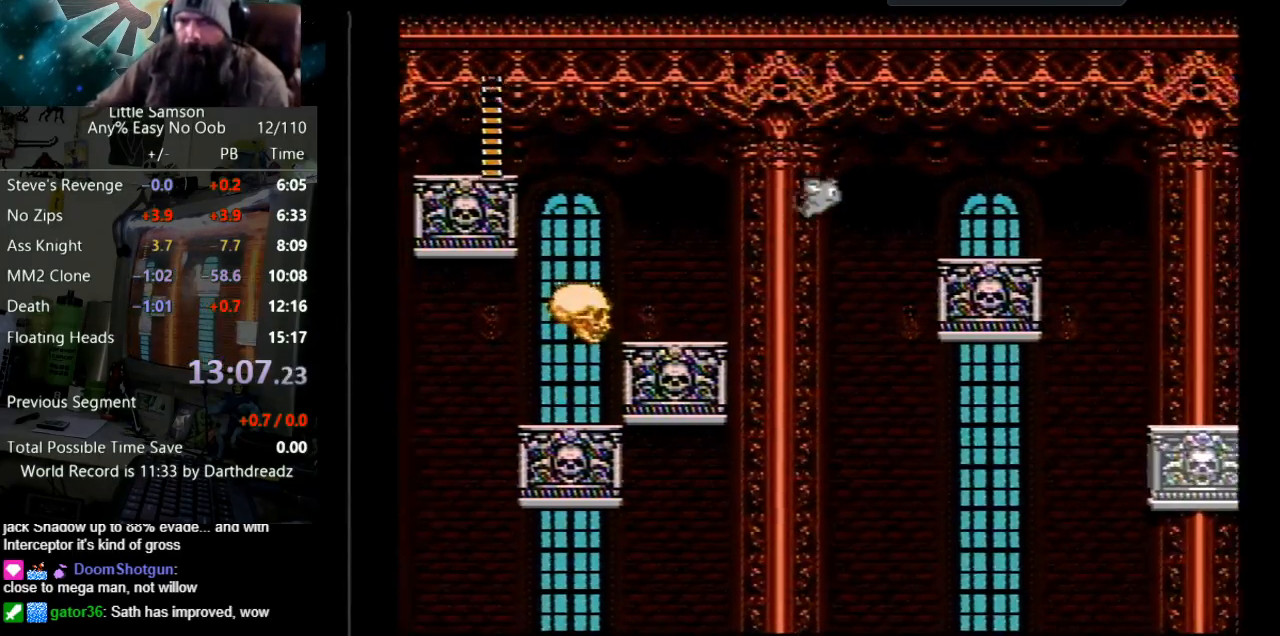
{"buttons": ["DPAD_RIGHT"], "events": [[367, "A", "up"]]}
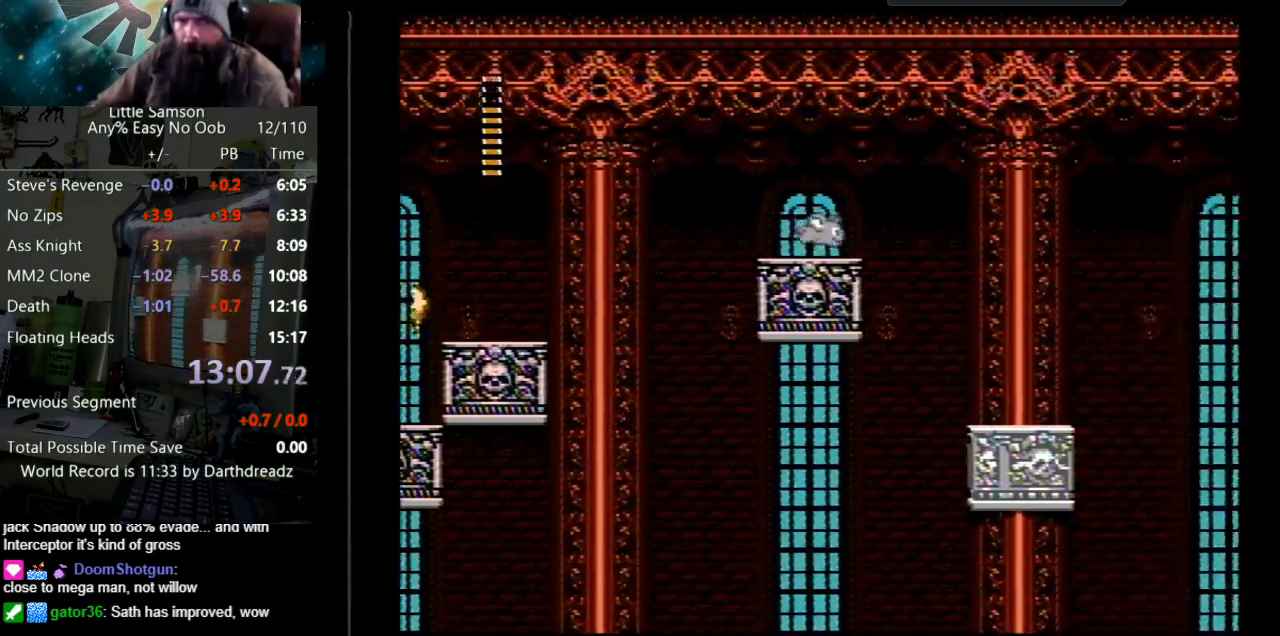
{"buttons": ["DPAD_RIGHT"], "events": [[100, "A", "down"], [200, "A", "up"]]}
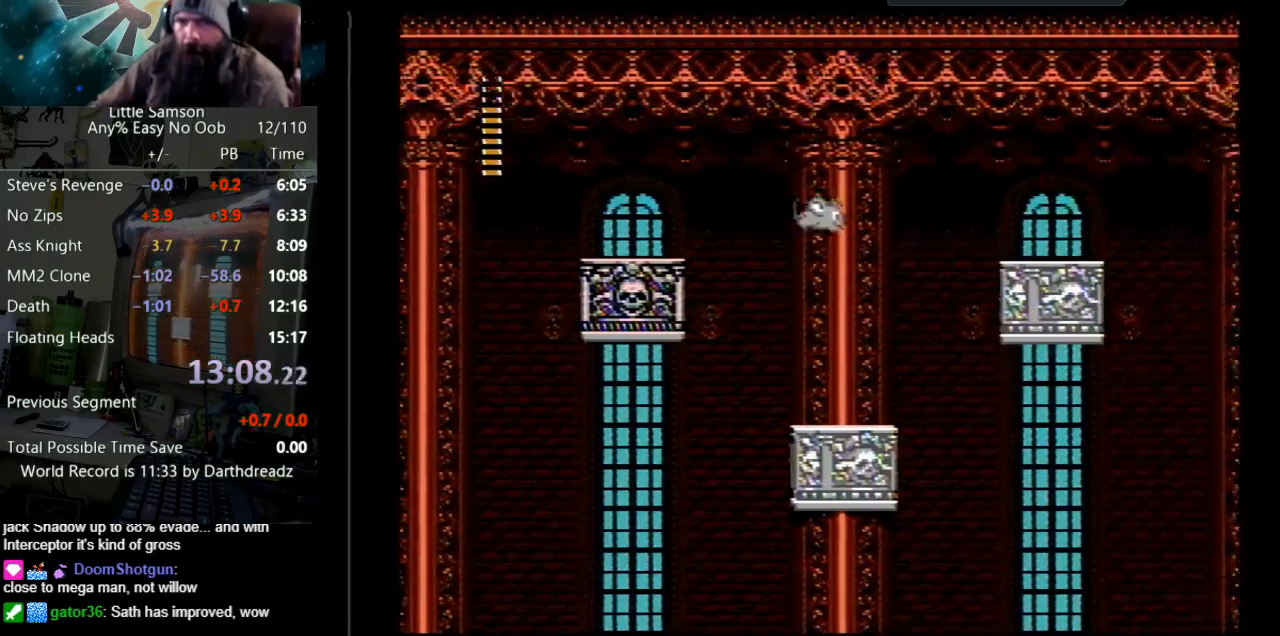
{"buttons": ["A", "DPAD_RIGHT"], "events": [[217, "DPAD_RIGHT", "up"], [433, "A", "down"], [500, "DPAD_RIGHT", "down"]]}
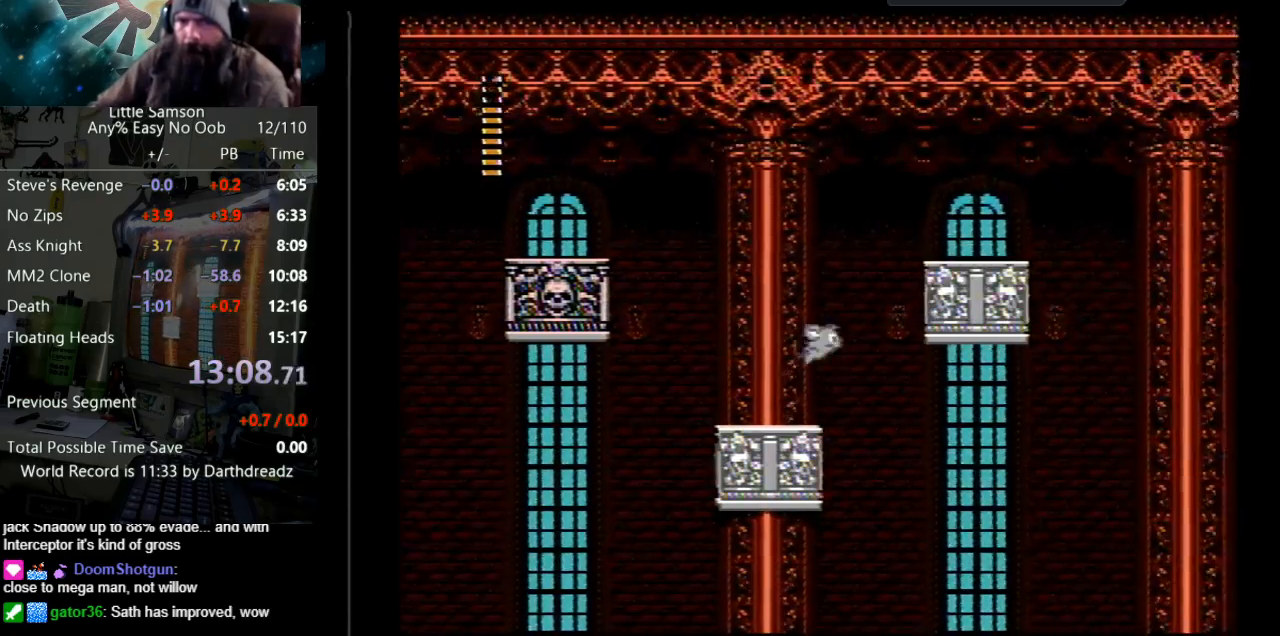
{"buttons": ["DPAD_RIGHT"], "events": [[33, "B", "down"], [33, "DPAD_RIGHT", "up"], [67, "B", "up"], [67, "DPAD_RIGHT", "down"], [333, "A", "up"], [383, "DPAD_RIGHT", "up"], [400, "DPAD_RIGHT", "down"]]}
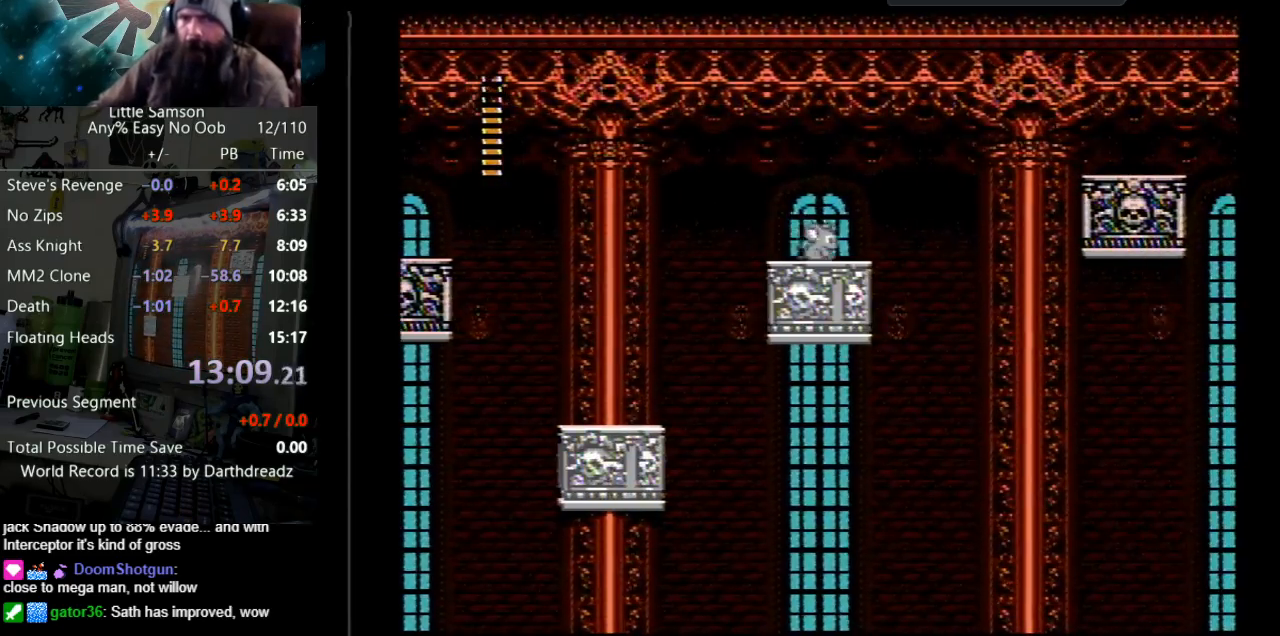
{"buttons": [], "events": [[217, "A", "down"], [317, "A", "up"], [317, "DPAD_RIGHT", "up"]]}
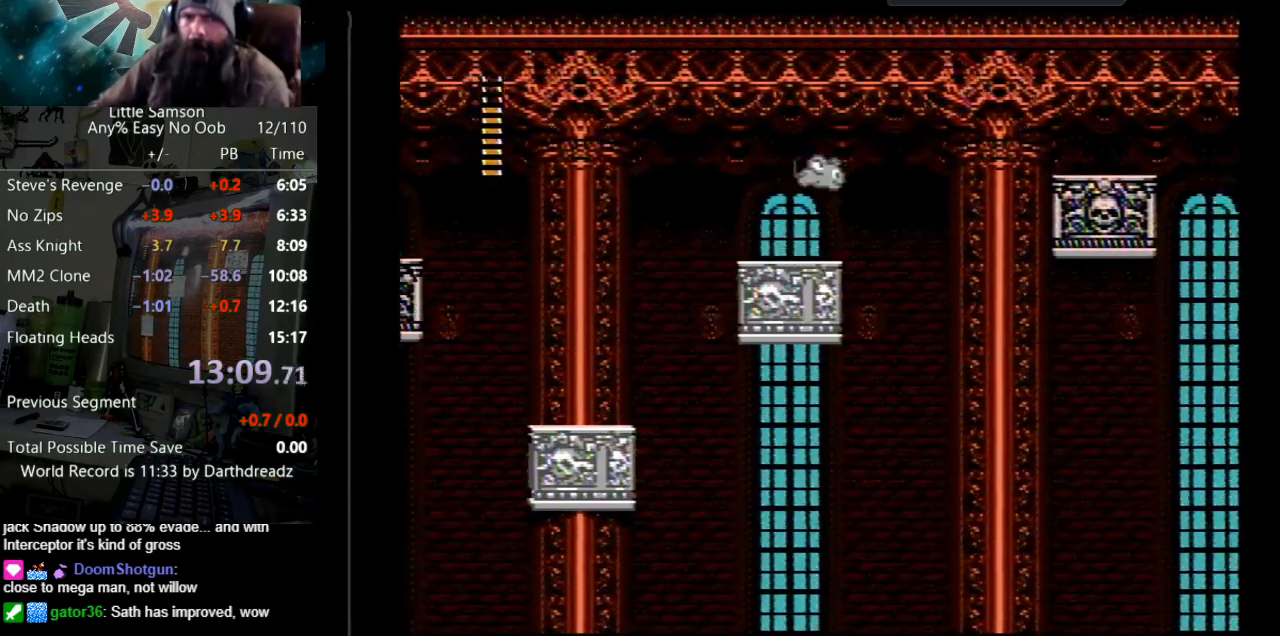
{"buttons": ["A", "DPAD_RIGHT"], "events": [[17, "DPAD_RIGHT", "down"], [133, "DPAD_RIGHT", "up"], [350, "A", "down"], [350, "DPAD_RIGHT", "down"]]}
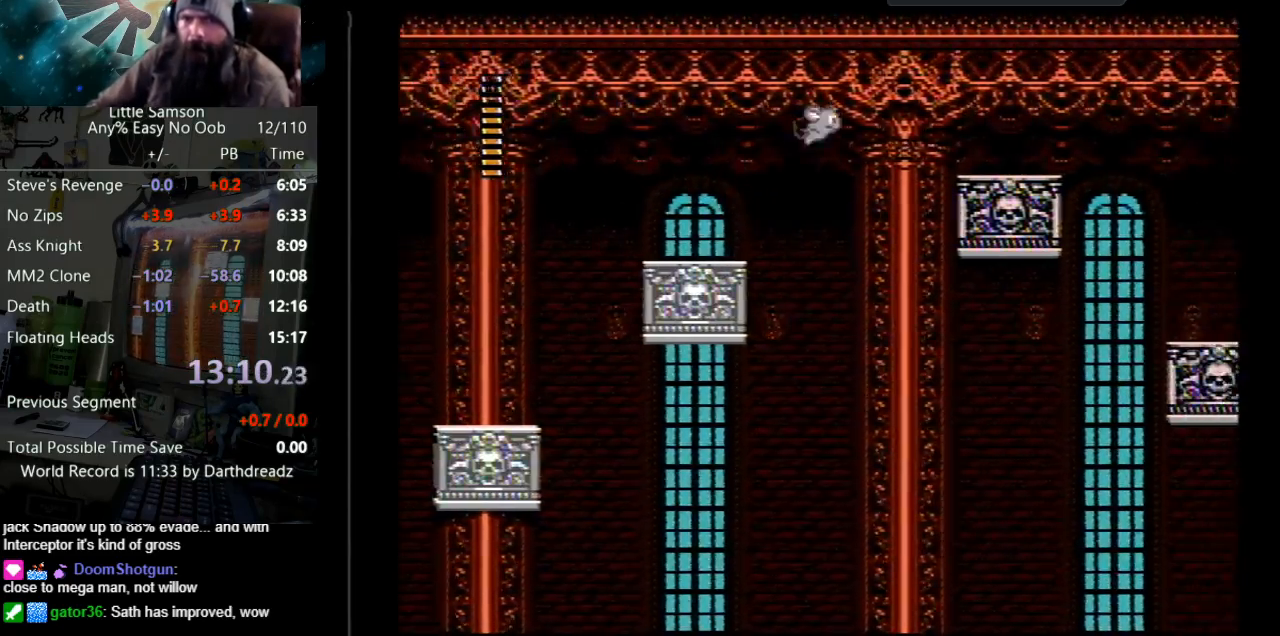
{"buttons": ["DPAD_RIGHT"], "events": [[333, "A", "up"]]}
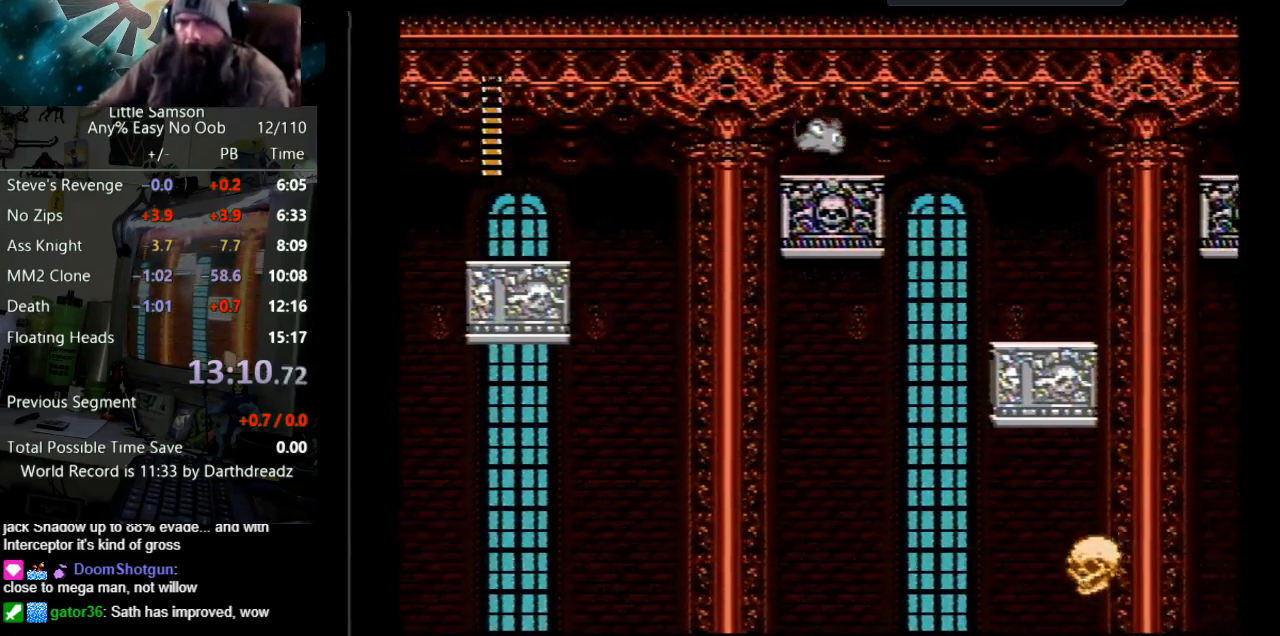
{"buttons": ["DPAD_RIGHT"], "events": [[117, "A", "down"], [233, "A", "up"]]}
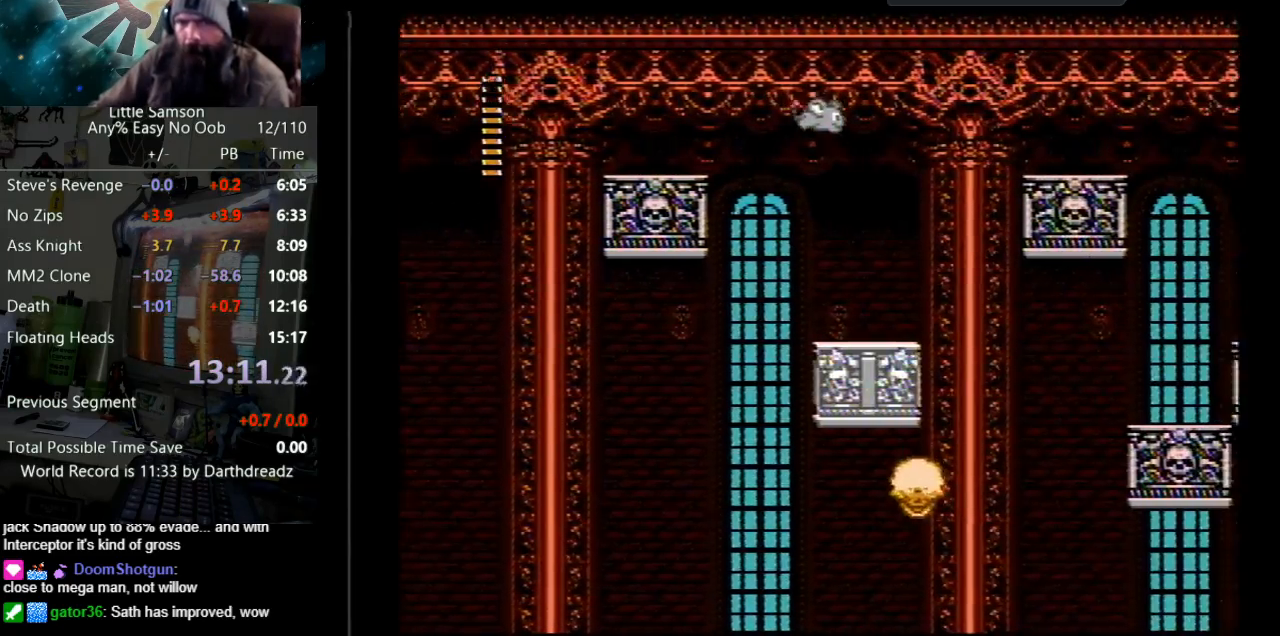
{"buttons": ["A", "DPAD_RIGHT"], "events": [[233, "DPAD_RIGHT", "up"], [450, "A", "down"], [500, "DPAD_RIGHT", "down"]]}
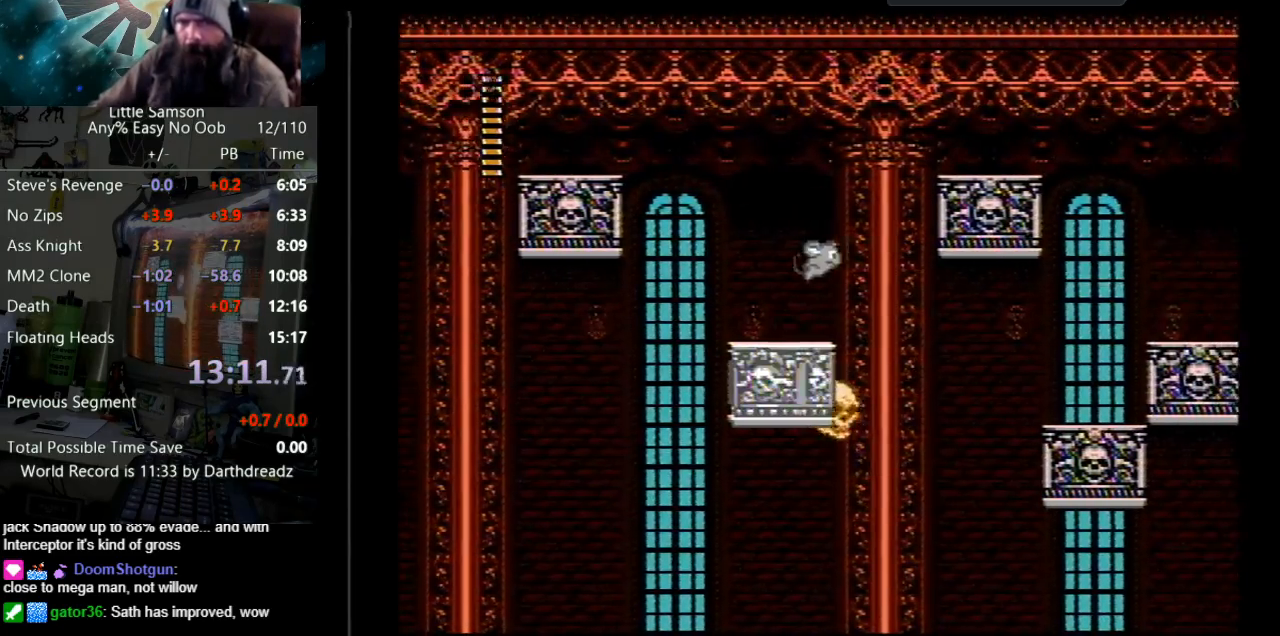
{"buttons": ["DPAD_RIGHT"], "events": [[350, "A", "up"]]}
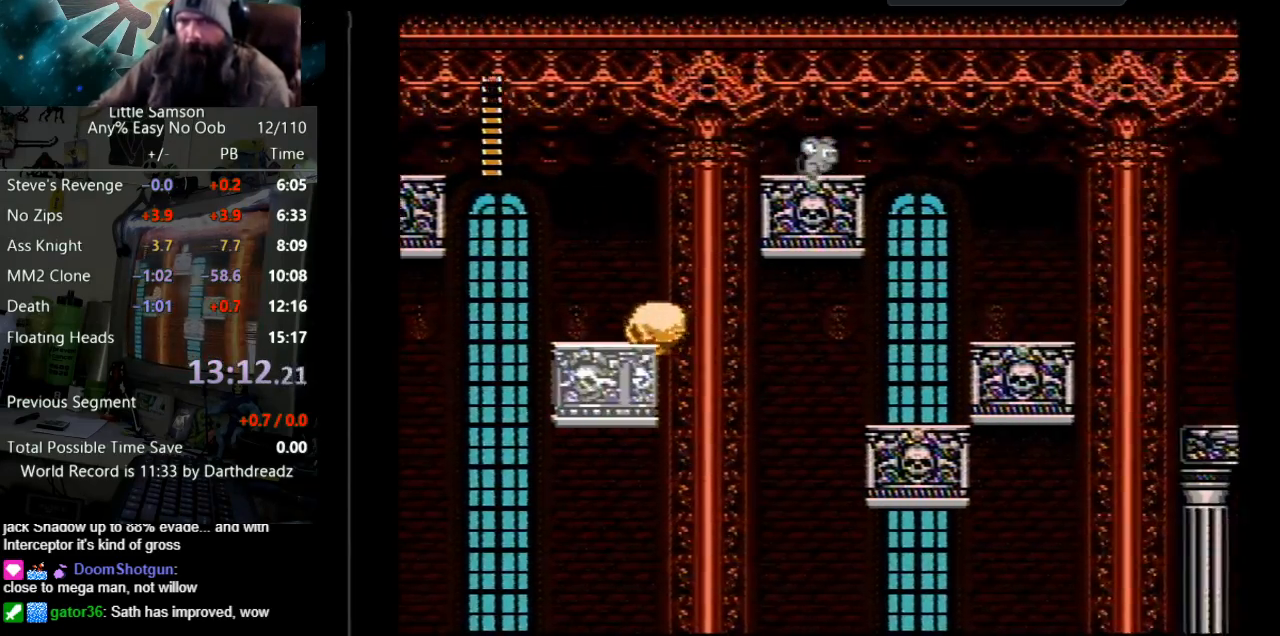
{"buttons": ["DPAD_RIGHT"], "events": [[50, "A", "down"], [150, "A", "up"]]}
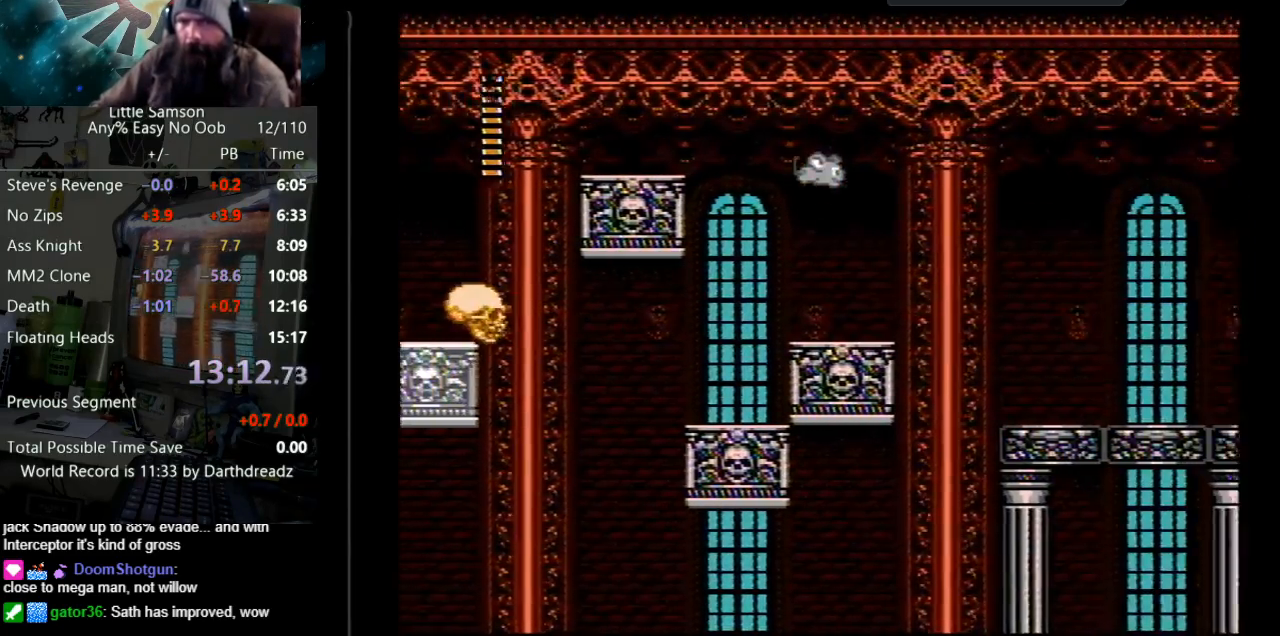
{"buttons": ["DPAD_RIGHT"], "events": [[300, "A", "down"], [417, "A", "up"]]}
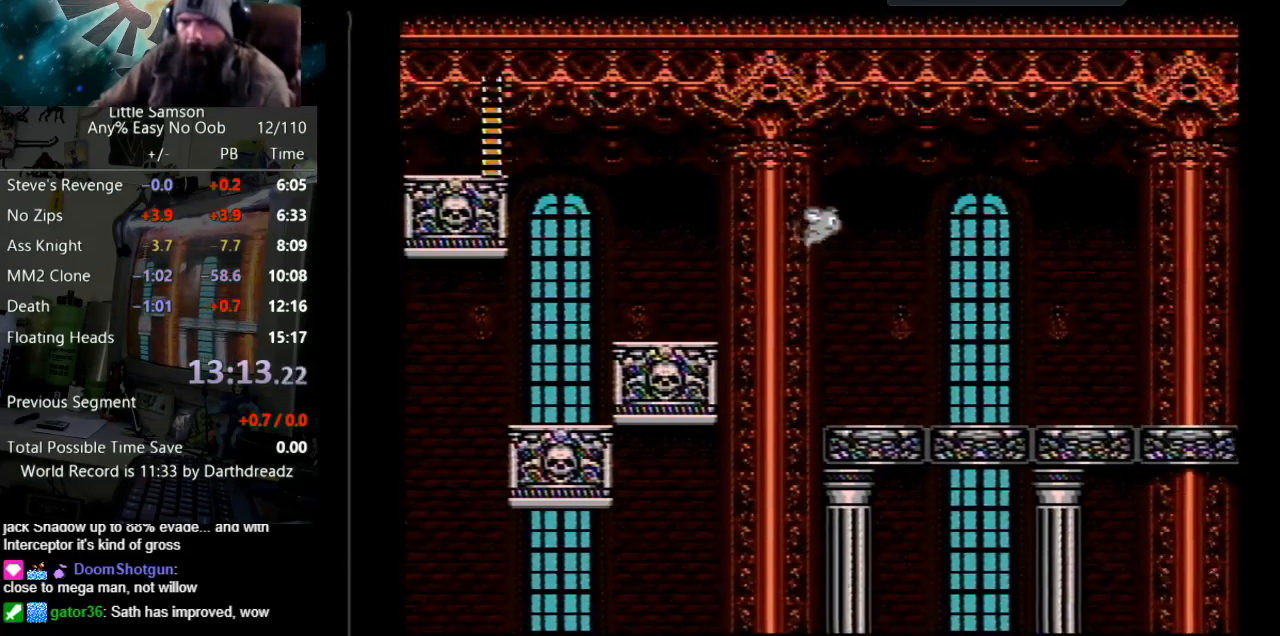
{"buttons": ["DPAD_RIGHT"], "events": []}
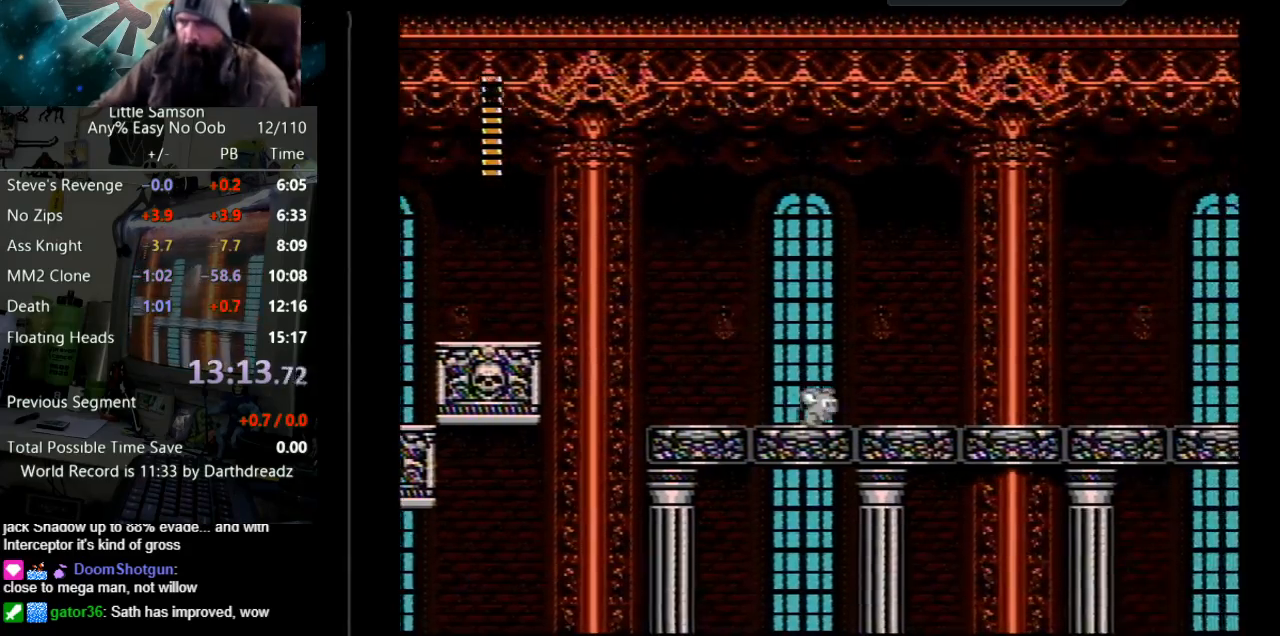
{"buttons": ["DPAD_RIGHT"], "events": []}
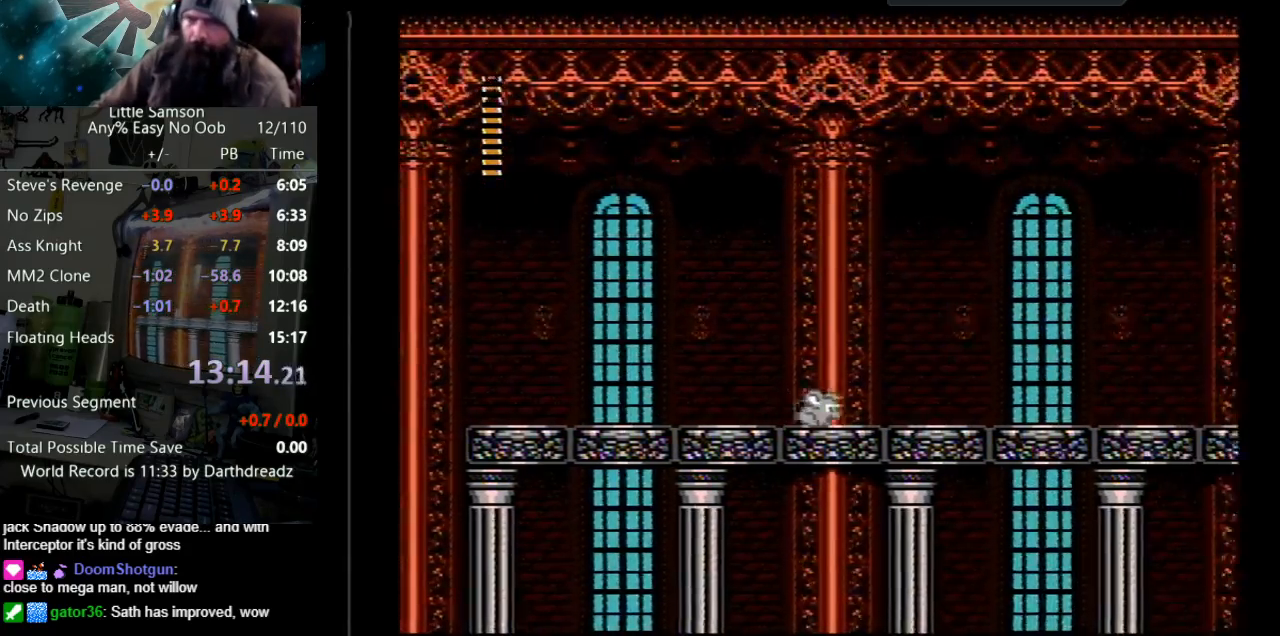
{"buttons": ["DPAD_RIGHT"], "events": []}
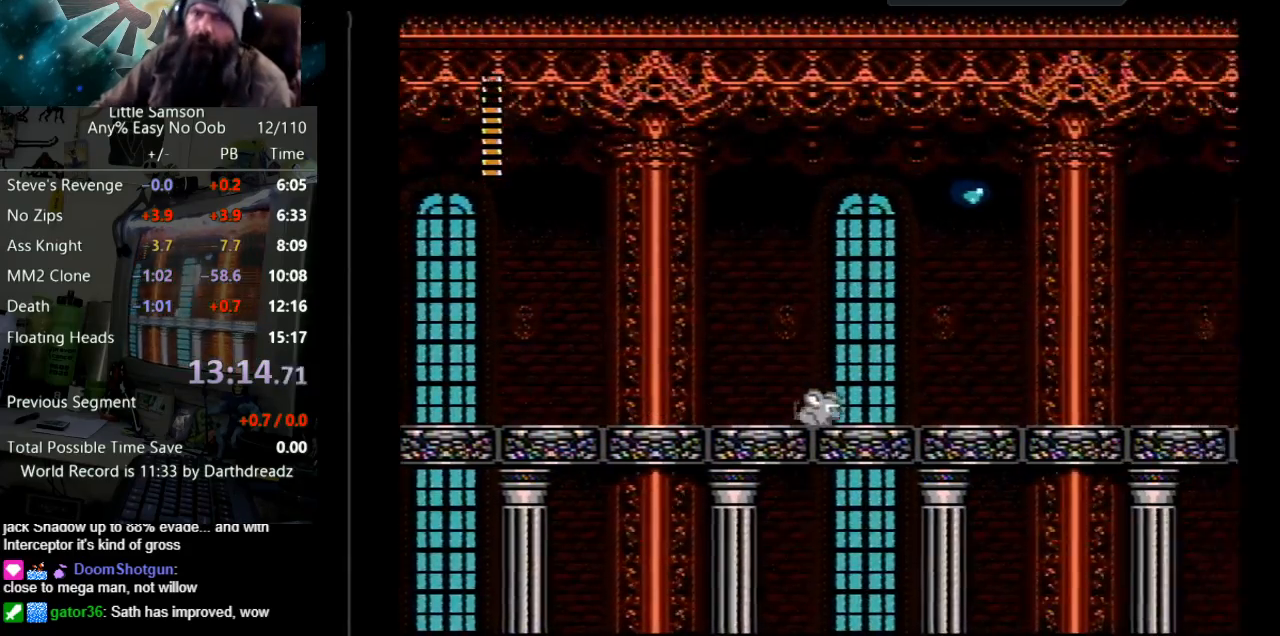
{"buttons": ["DPAD_RIGHT"], "events": []}
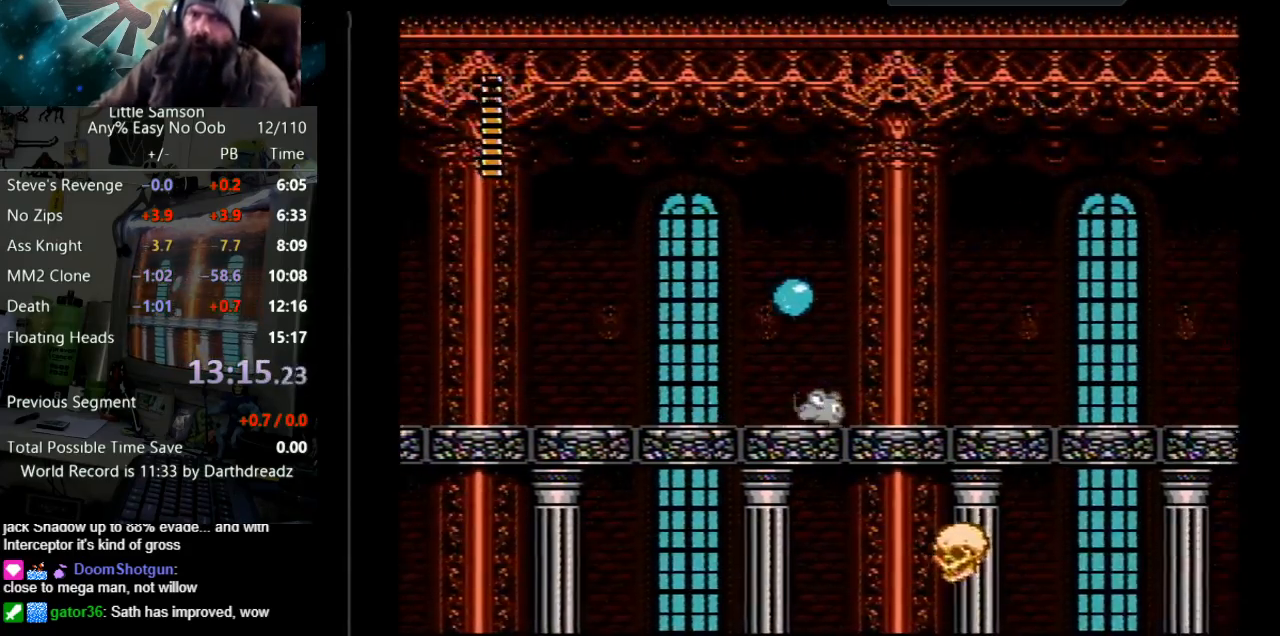
{"buttons": ["DPAD_RIGHT"], "events": []}
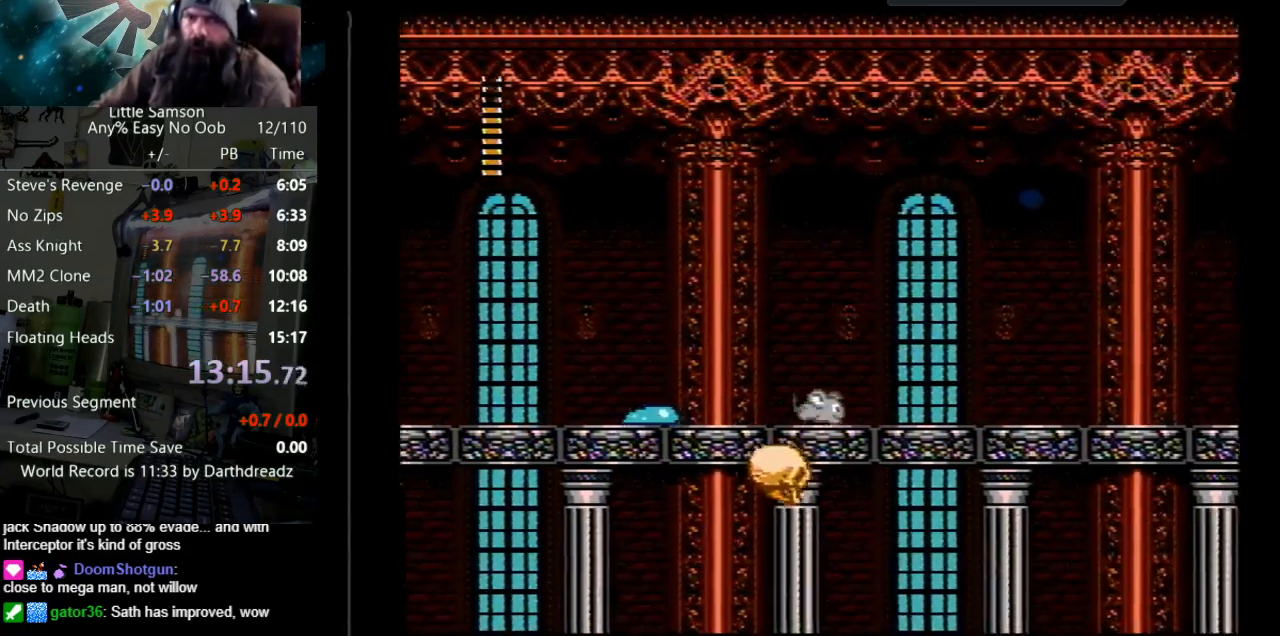
{"buttons": ["DPAD_RIGHT"], "events": []}
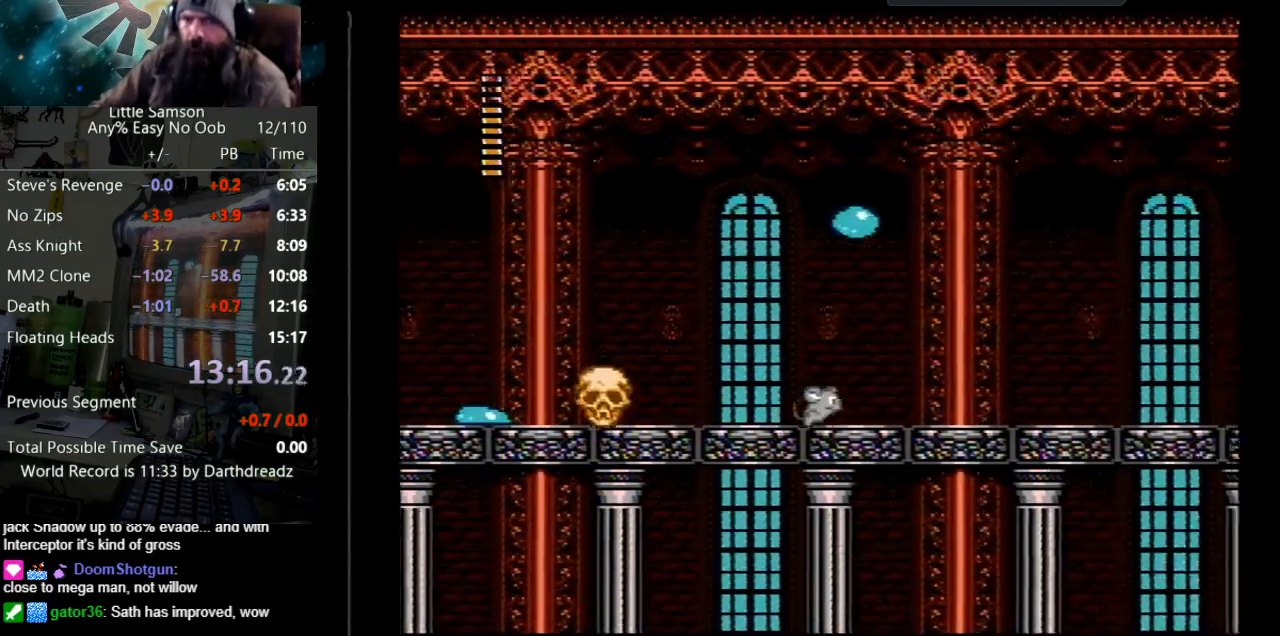
{"buttons": ["DPAD_RIGHT"], "events": []}
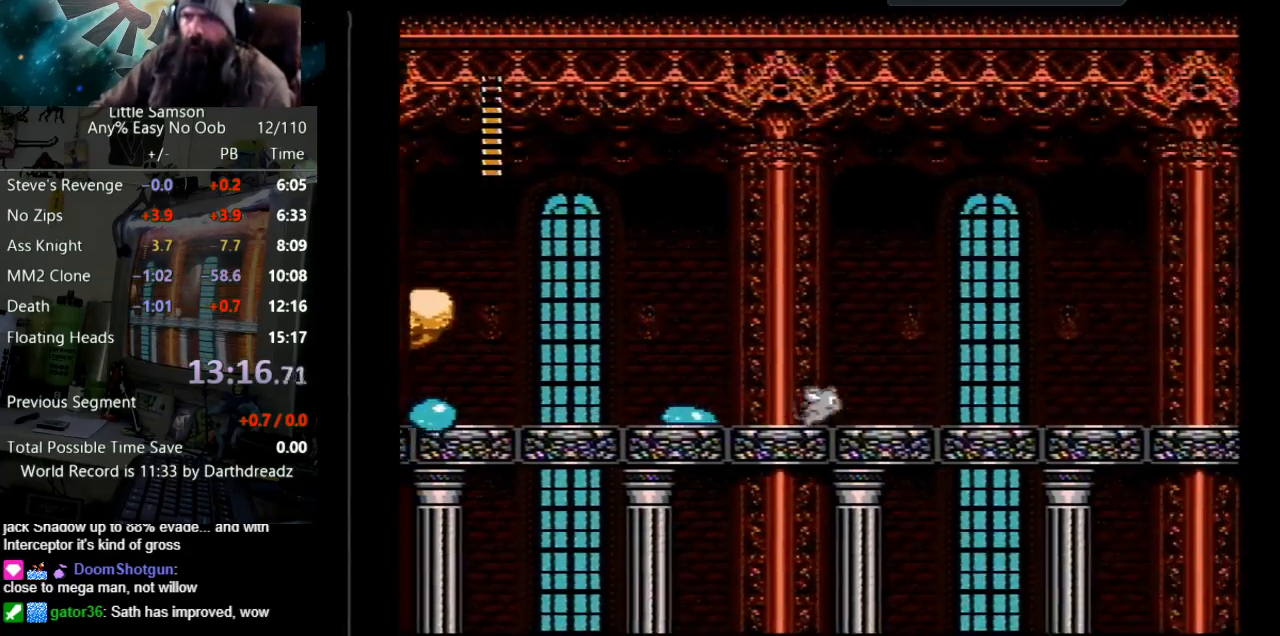
{"buttons": ["DPAD_RIGHT"], "events": []}
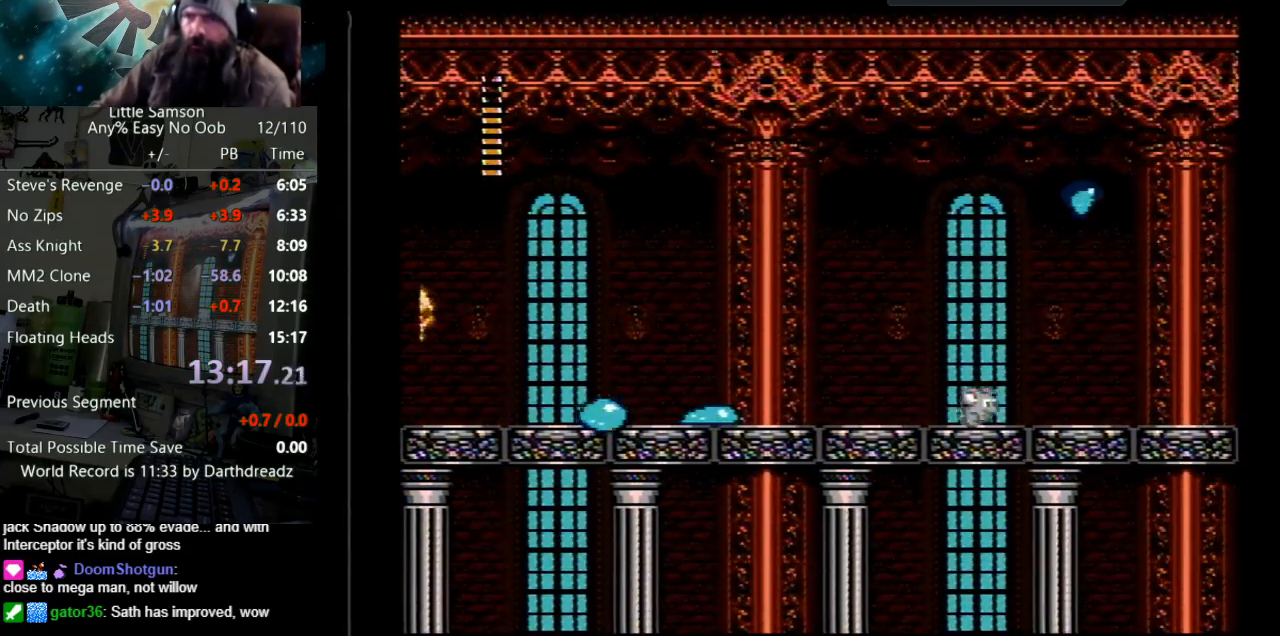
{"buttons": ["DPAD_RIGHT"], "events": []}
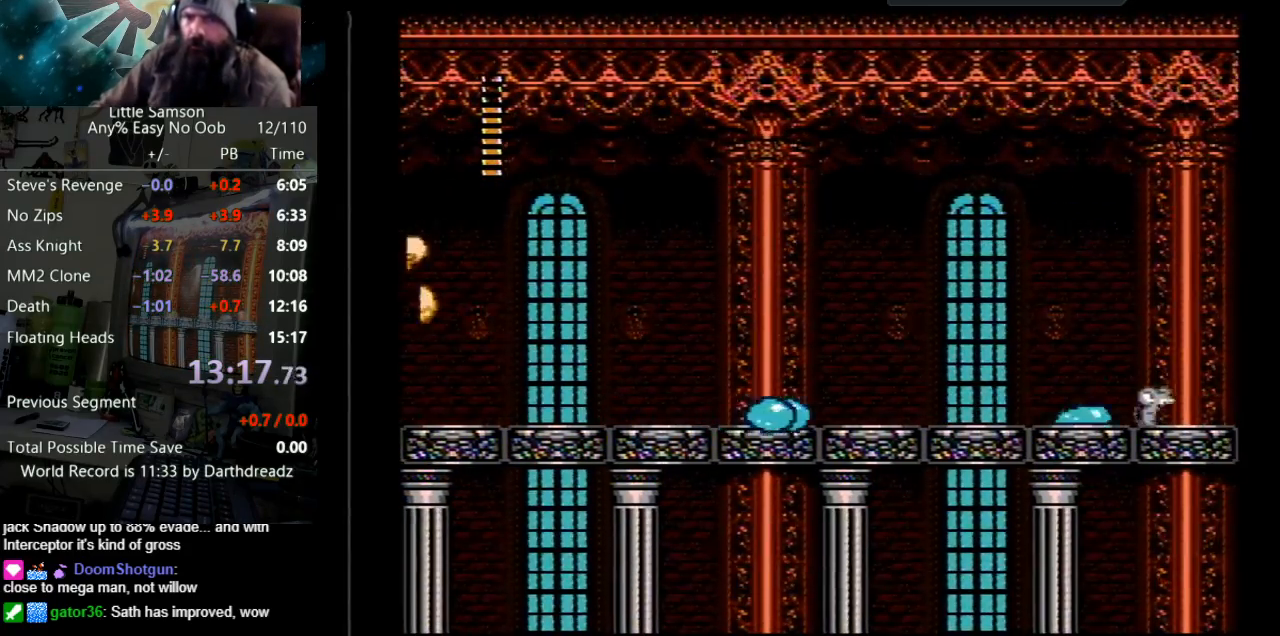
{"buttons": ["DPAD_RIGHT"], "events": []}
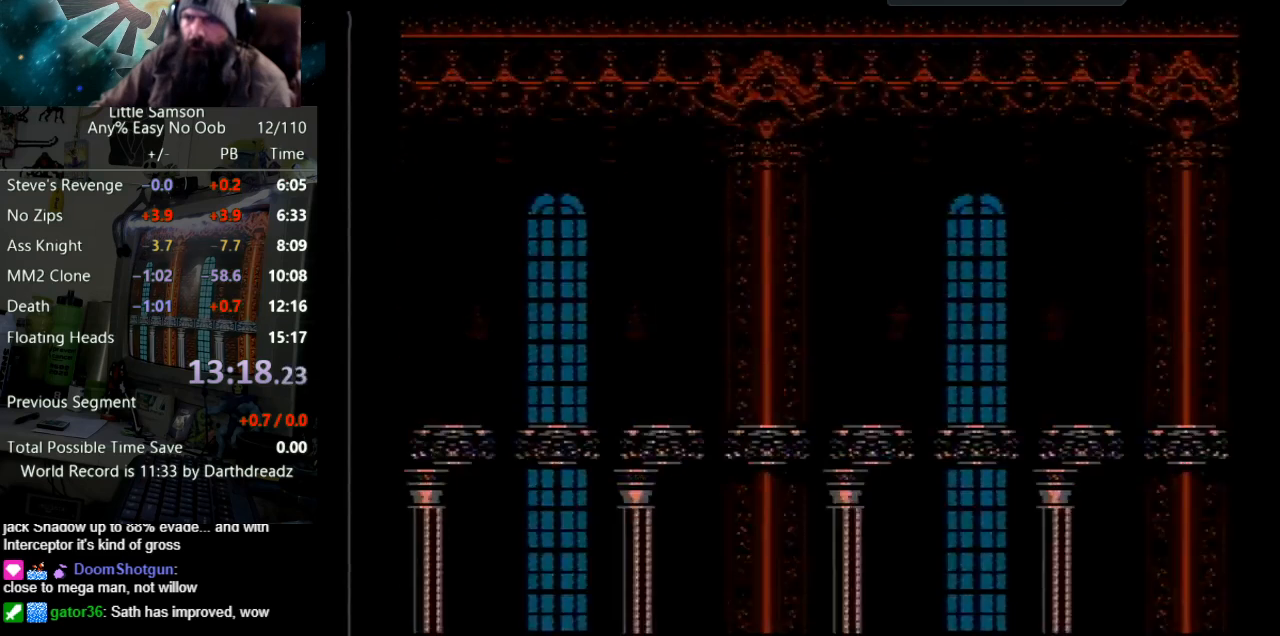
{"buttons": [], "events": [[350, "DPAD_RIGHT", "up"]]}